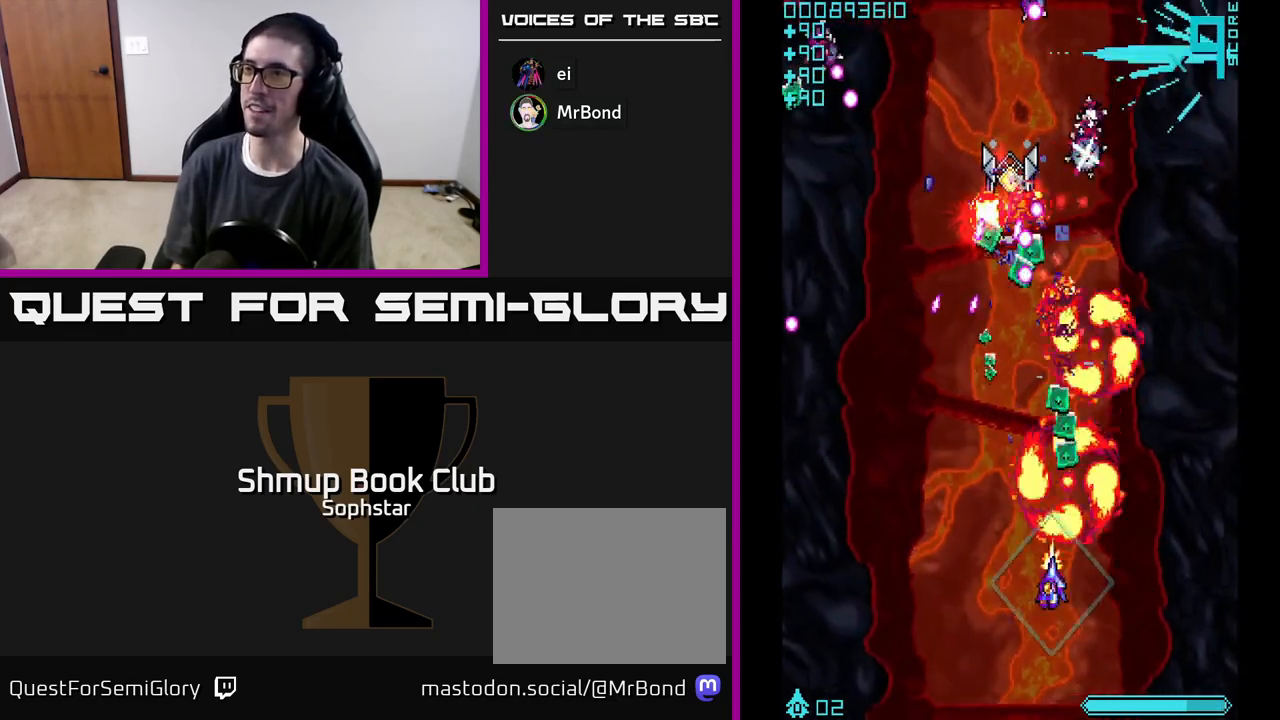
Gameplay with a controller (Xbox layout); each line is a JSON object with the inputs held at the frame after it. "events" lists button and stick changes between this image and that frame as [ms after this image, input, new state], when the widget could be followed in between. Not read: right_stick.
{"buttons": ["A", "DPAD_DOWN", "DPAD_LEFT"], "left_stick": "center", "events": [[33, "DPAD_UP", "down"], [83, "DPAD_LEFT", "up"], [317, "DPAD_UP", "up"], [333, "DPAD_RIGHT", "down"], [350, "DPAD_DOWN", "down"], [350, "DPAD_RIGHT", "up"], [500, "DPAD_LEFT", "down"]]}
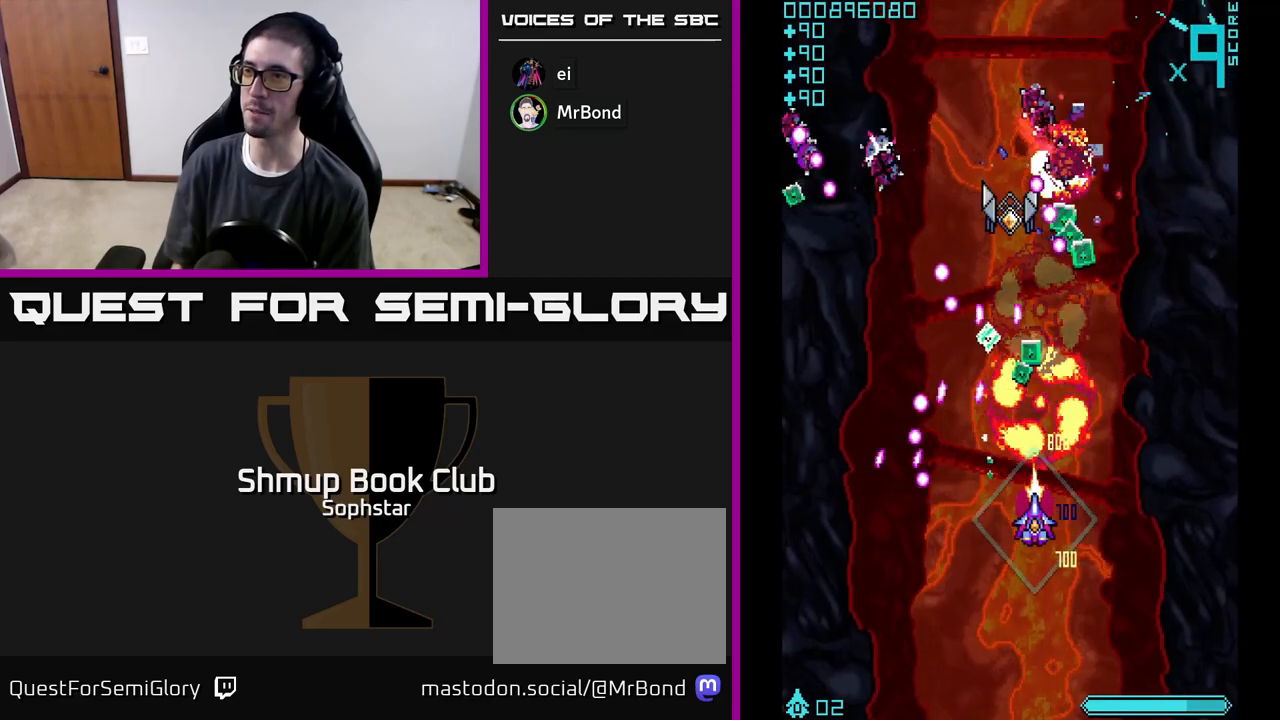
{"buttons": ["A", "DPAD_LEFT"], "left_stick": "center", "events": [[117, "DPAD_LEFT", "up"], [167, "DPAD_RIGHT", "down"], [333, "DPAD_RIGHT", "up"], [367, "DPAD_DOWN", "up"], [383, "DPAD_LEFT", "down"]]}
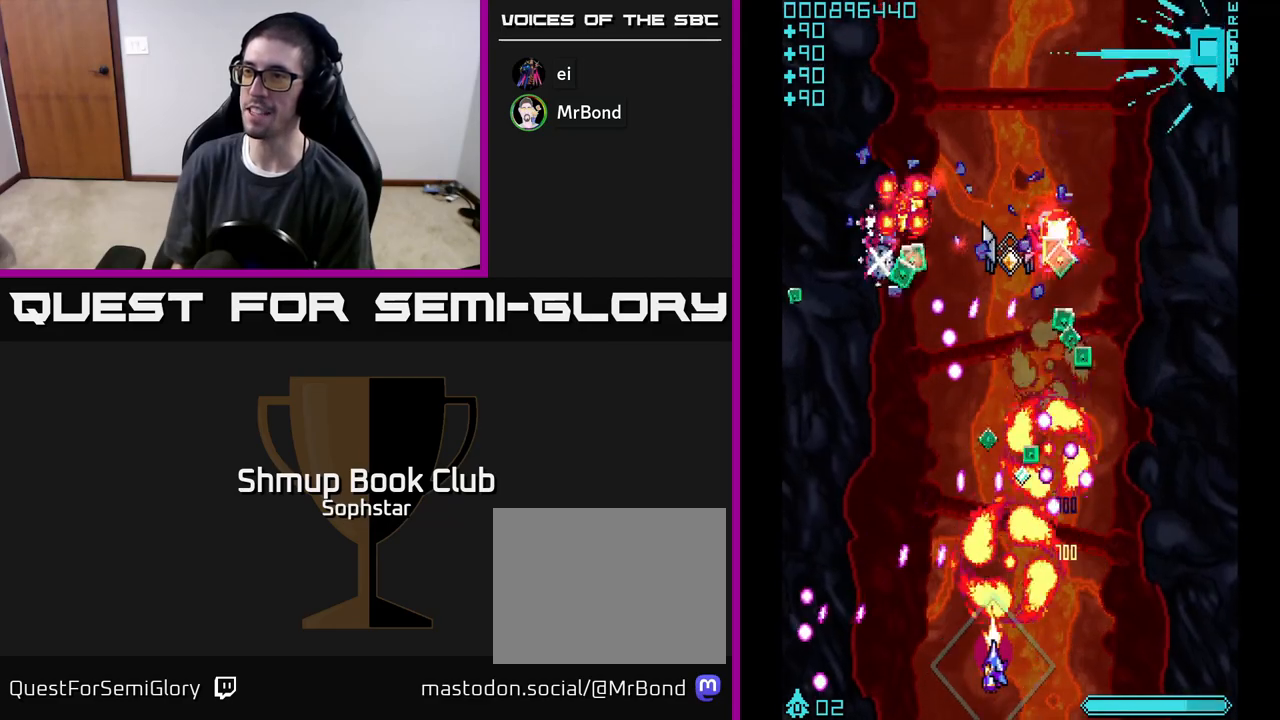
{"buttons": ["A"], "left_stick": "center", "events": [[33, "DPAD_LEFT", "up"], [67, "DPAD_DOWN", "down"], [83, "DPAD_RIGHT", "down"], [167, "DPAD_RIGHT", "up"], [183, "DPAD_DOWN", "up"]]}
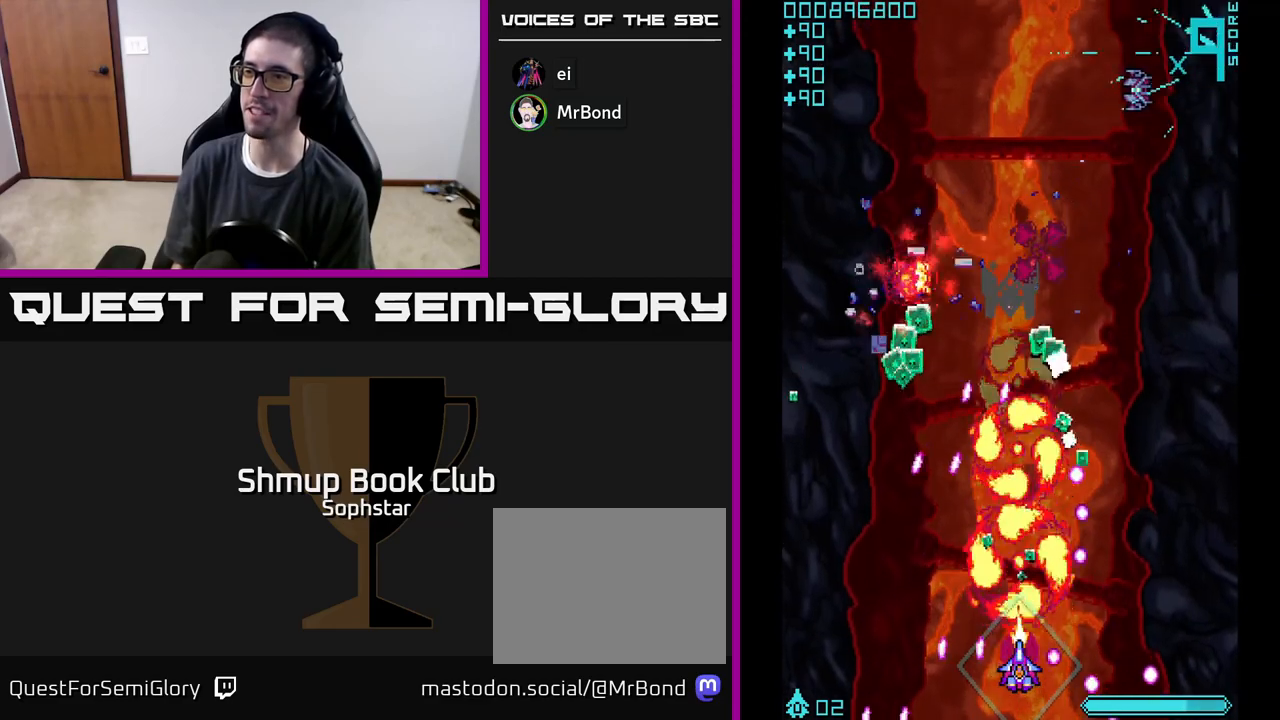
{"buttons": ["A", "DPAD_RIGHT"], "left_stick": "center", "events": [[267, "DPAD_UP", "down"], [417, "DPAD_UP", "up"], [433, "DPAD_RIGHT", "down"]]}
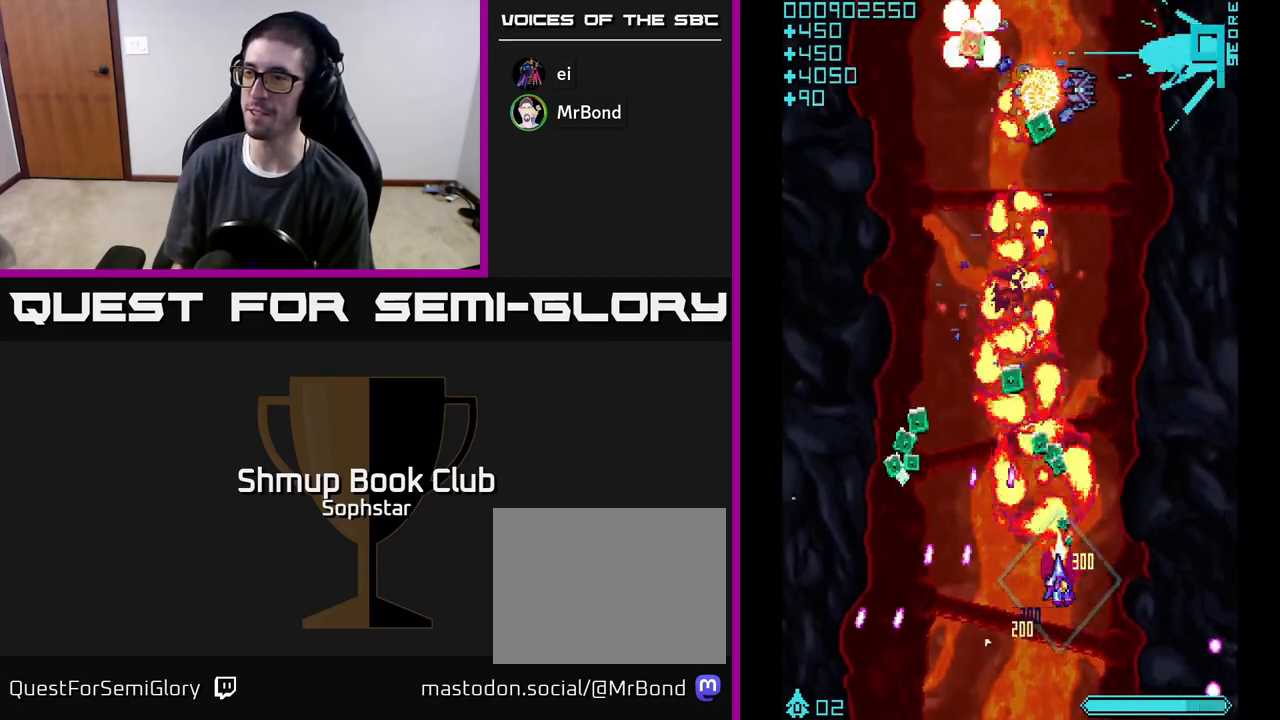
{"buttons": ["A", "DPAD_LEFT"], "left_stick": "center", "events": [[150, "DPAD_RIGHT", "up"], [150, "DPAD_UP", "down"], [233, "DPAD_LEFT", "down"], [433, "DPAD_UP", "up"]]}
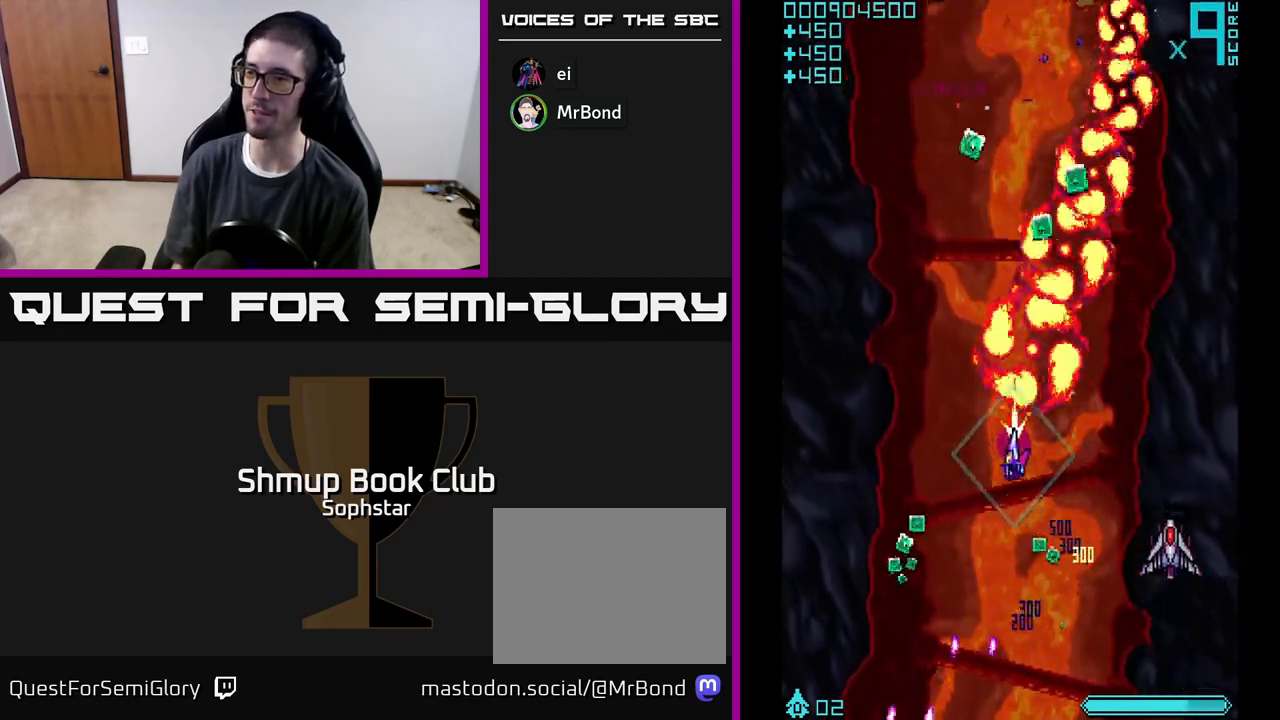
{"buttons": ["A", "DPAD_DOWN", "DPAD_RIGHT"], "left_stick": "center", "events": [[17, "DPAD_DOWN", "down"], [400, "DPAD_LEFT", "up"], [467, "DPAD_RIGHT", "down"]]}
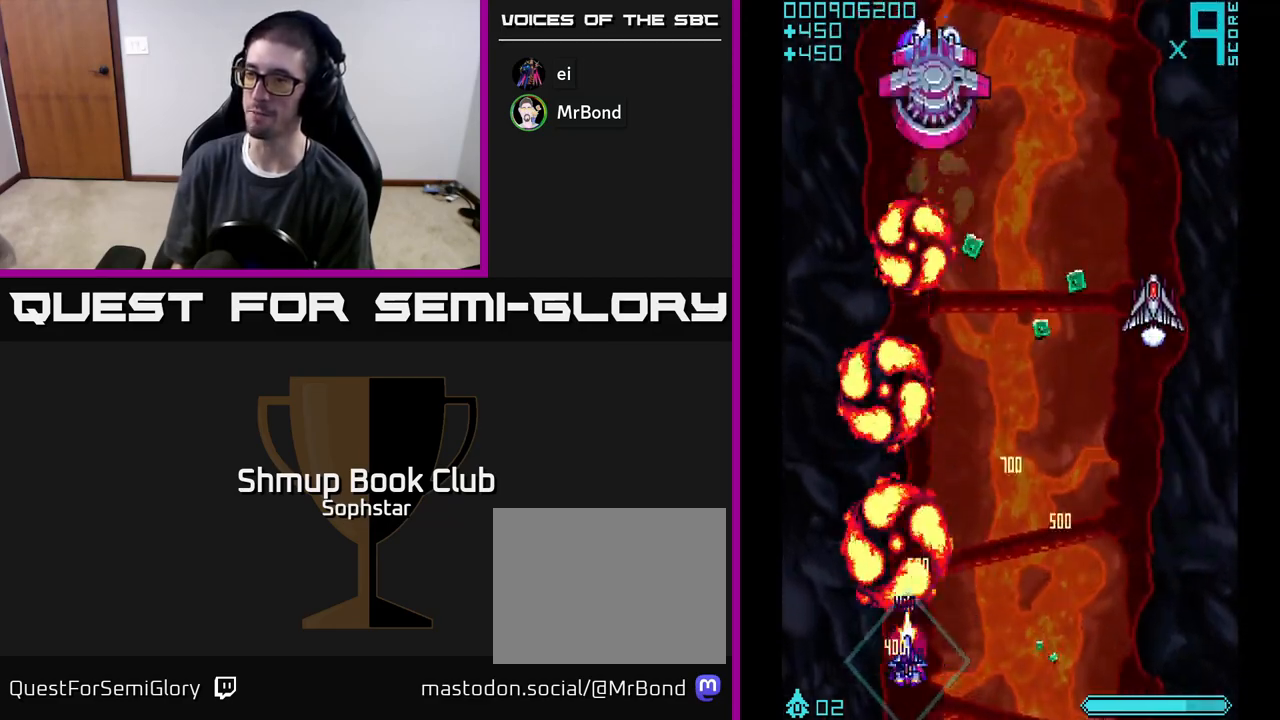
{"buttons": ["A", "DPAD_UP", "DPAD_RIGHT"], "left_stick": "center", "events": [[283, "DPAD_DOWN", "up"], [500, "DPAD_UP", "down"]]}
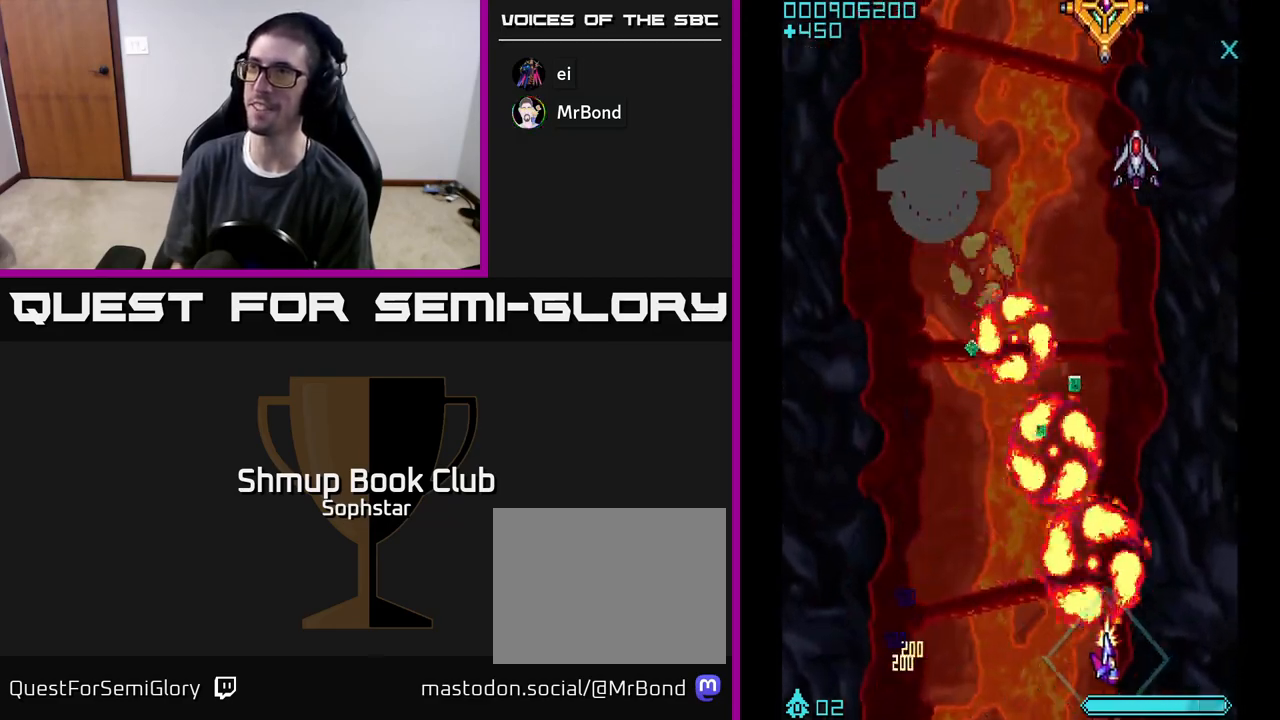
{"buttons": ["A", "DPAD_RIGHT"], "left_stick": "center", "events": [[167, "DPAD_RIGHT", "up"], [250, "DPAD_LEFT", "down"], [417, "DPAD_UP", "up"], [467, "DPAD_LEFT", "up"], [500, "DPAD_RIGHT", "down"]]}
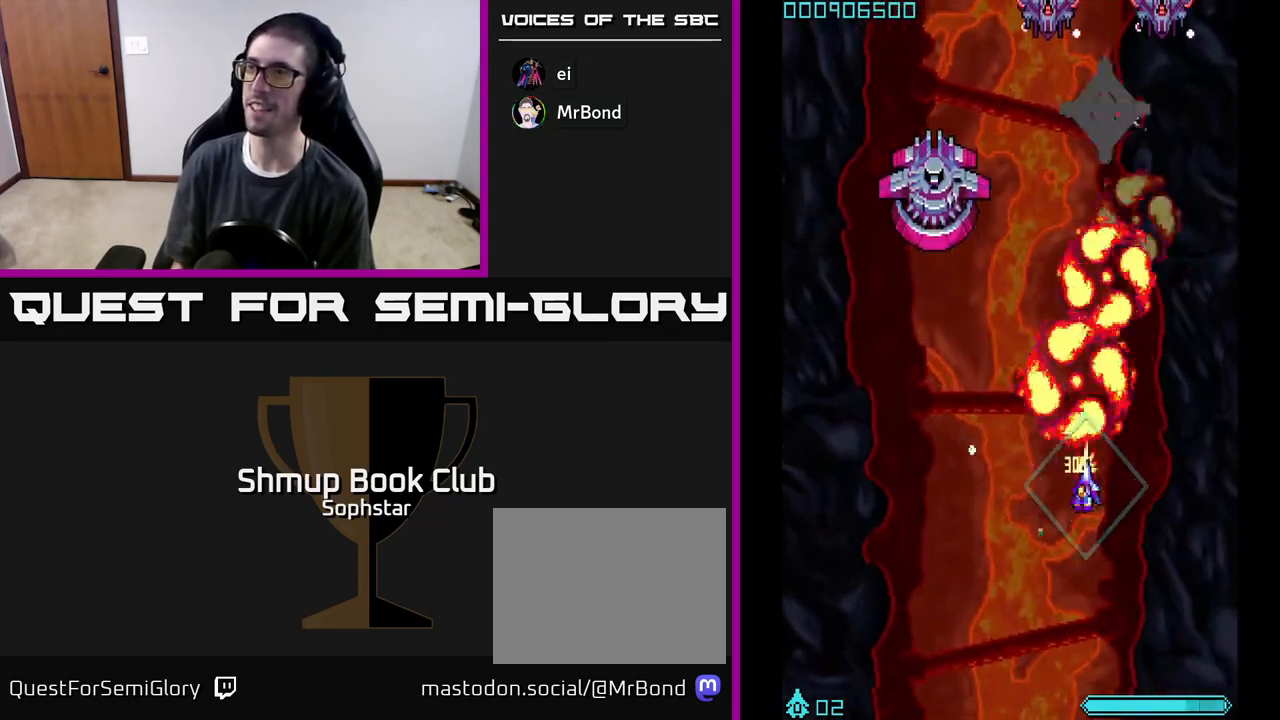
{"buttons": ["A", "DPAD_DOWN"], "left_stick": "center", "events": [[33, "DPAD_UP", "down"], [83, "DPAD_RIGHT", "up"], [217, "DPAD_LEFT", "down"], [283, "DPAD_UP", "up"], [300, "DPAD_LEFT", "up"], [317, "DPAD_DOWN", "down"]]}
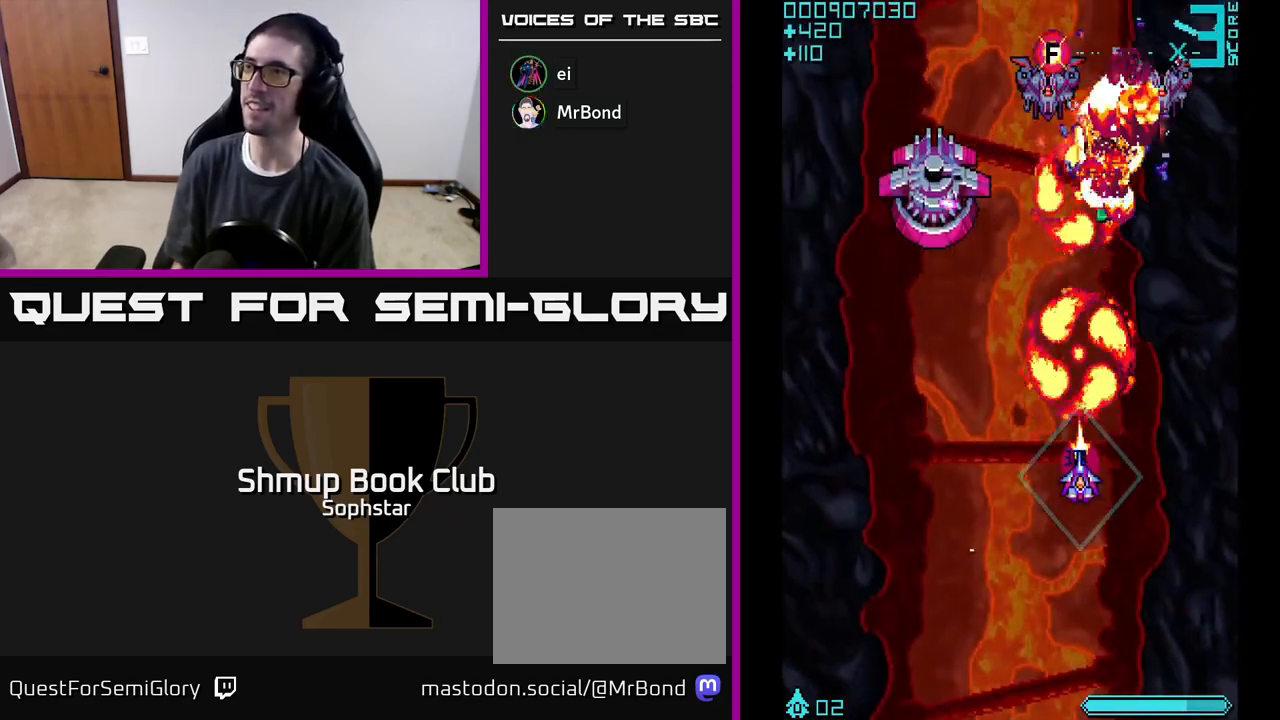
{"buttons": ["A", "DPAD_UP"], "left_stick": "center", "events": [[417, "DPAD_DOWN", "up"], [483, "DPAD_UP", "down"]]}
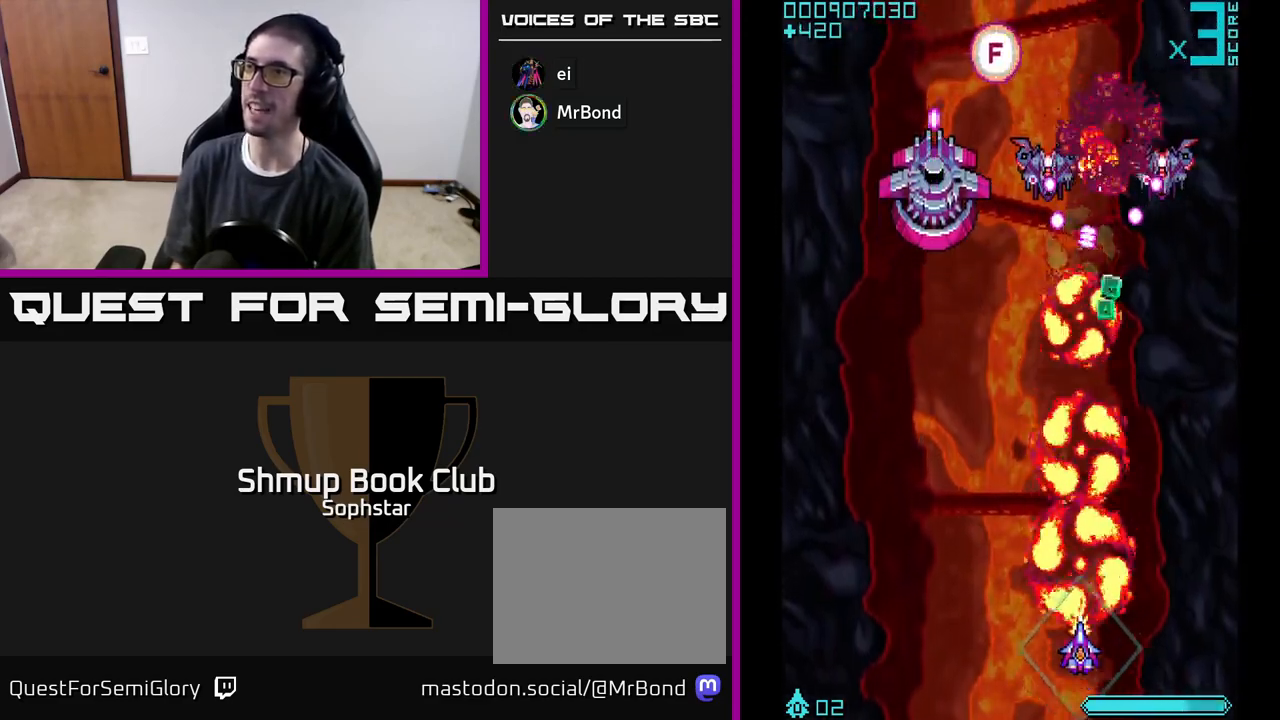
{"buttons": ["A", "DPAD_LEFT"], "left_stick": "center", "events": [[317, "DPAD_RIGHT", "down"], [433, "DPAD_RIGHT", "up"], [433, "DPAD_UP", "up"], [483, "DPAD_LEFT", "down"]]}
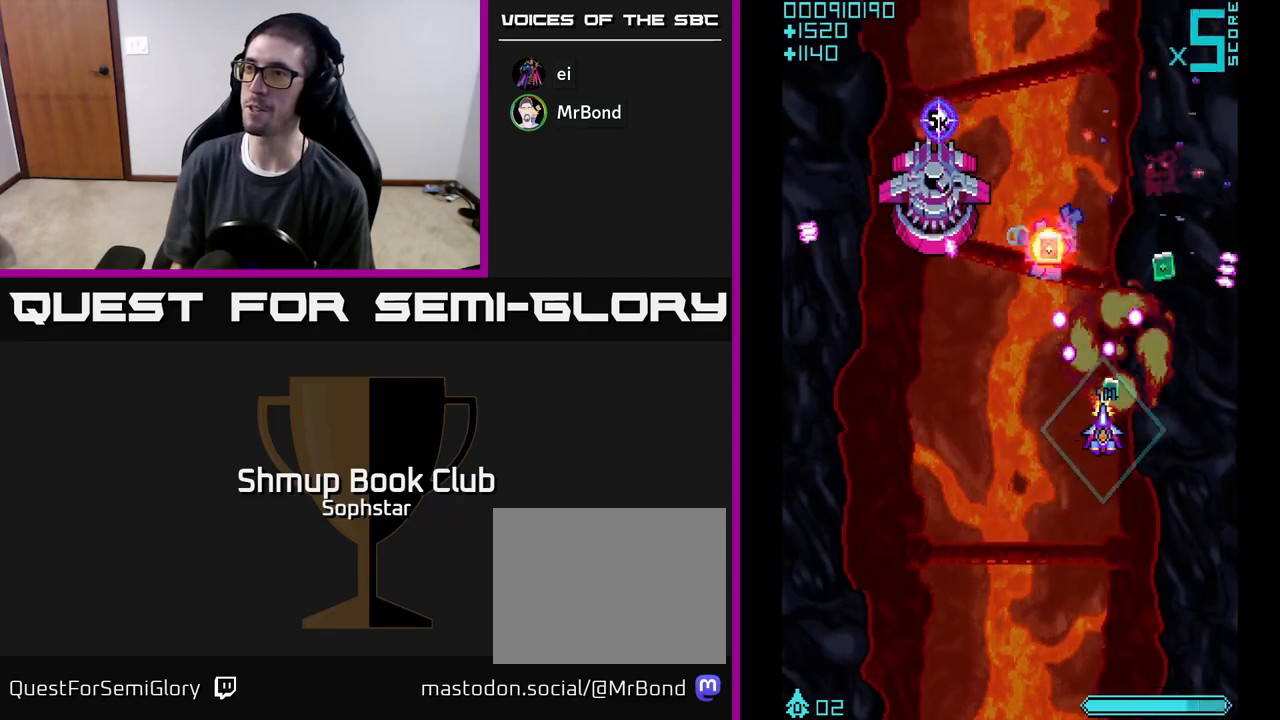
{"buttons": ["A", "DPAD_LEFT"], "left_stick": "center", "events": [[100, "DPAD_DOWN", "down"], [350, "DPAD_DOWN", "up"]]}
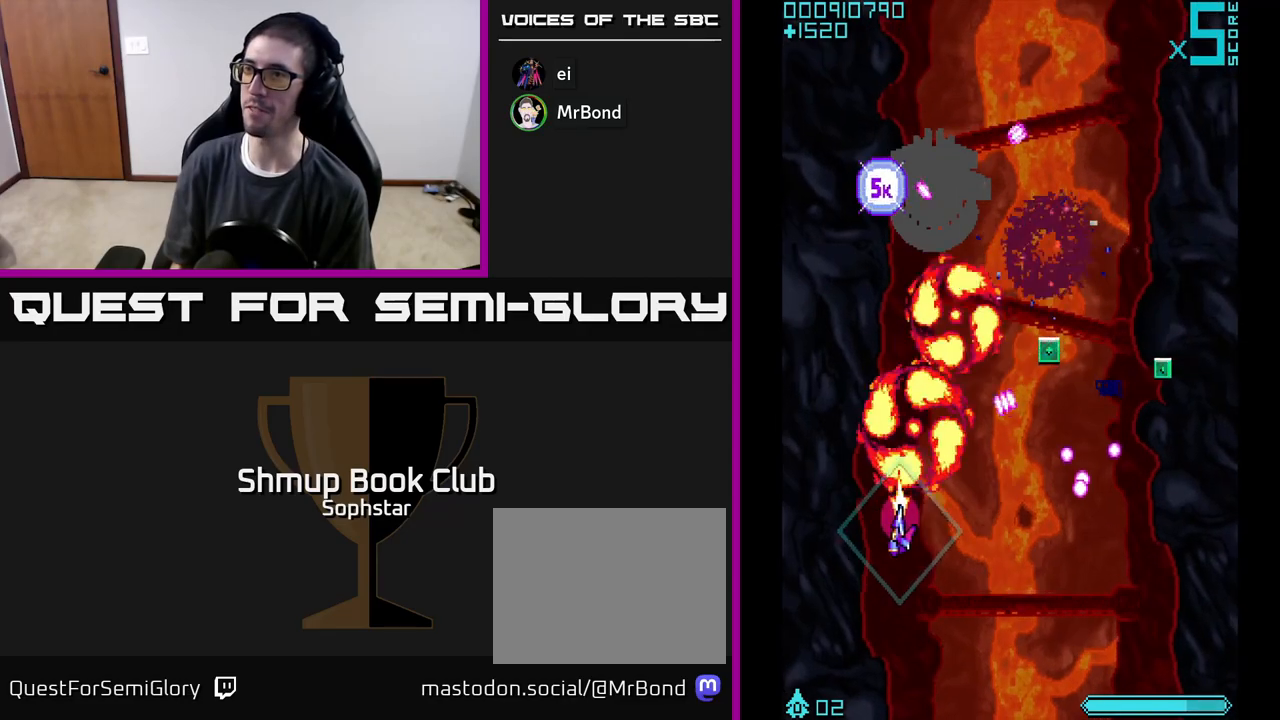
{"buttons": ["A", "DPAD_UP", "DPAD_RIGHT"], "left_stick": "center", "events": [[50, "DPAD_LEFT", "up"], [67, "DPAD_DOWN", "down"], [183, "DPAD_RIGHT", "down"], [250, "DPAD_DOWN", "up"], [250, "DPAD_RIGHT", "up"], [350, "DPAD_UP", "down"], [450, "DPAD_RIGHT", "down"]]}
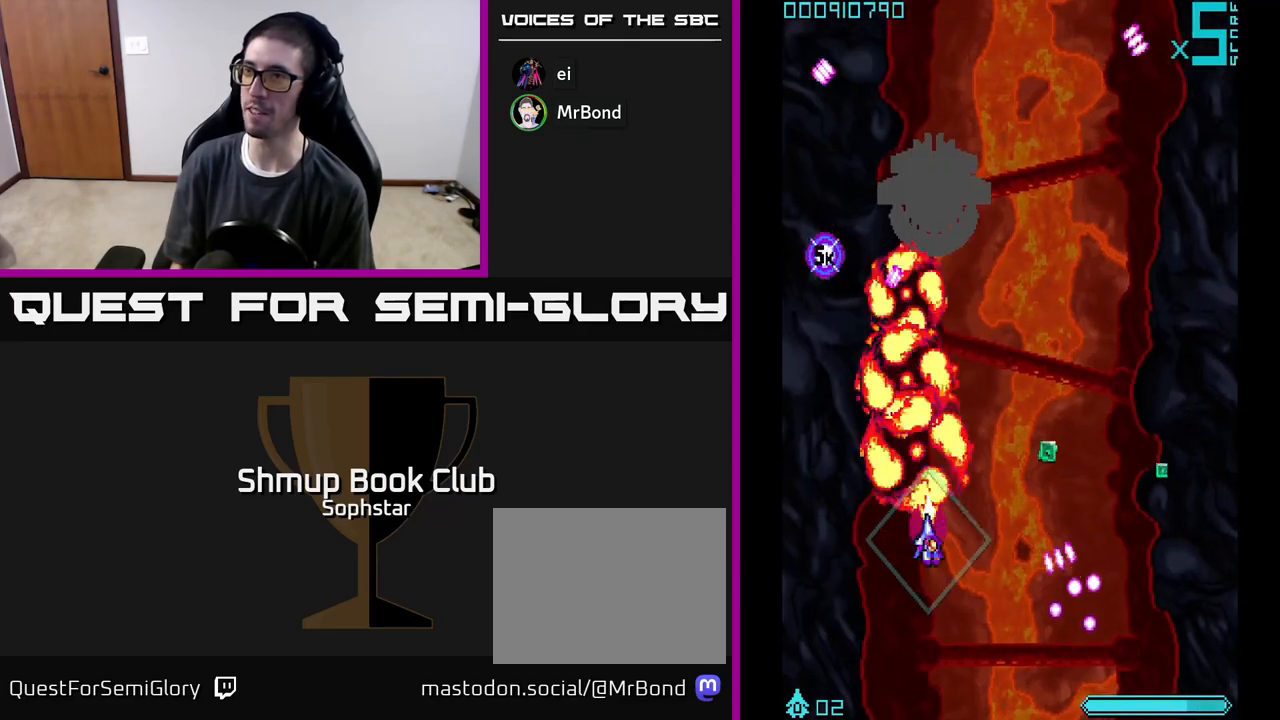
{"buttons": ["A"], "left_stick": "center"}
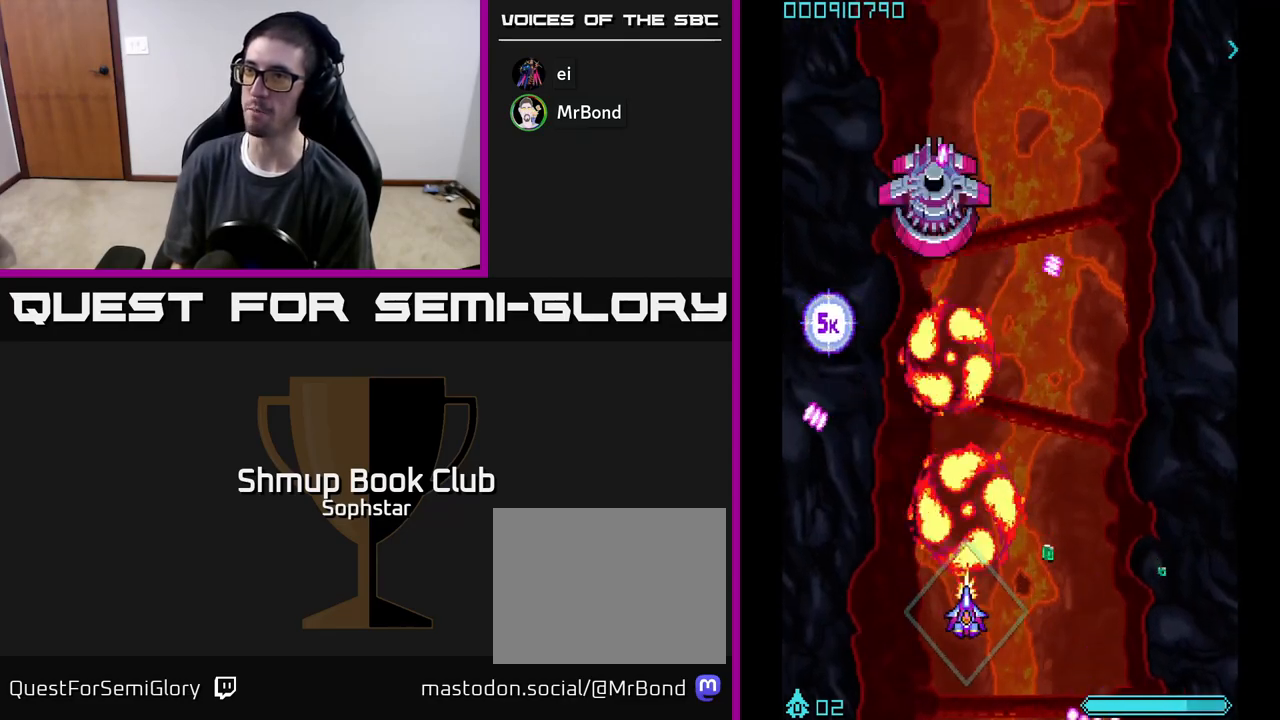
{"buttons": ["A", "DPAD_RIGHT"], "left_stick": "center", "events": [[367, "DPAD_DOWN", "down"], [400, "DPAD_RIGHT", "down"], [500, "DPAD_DOWN", "up"]]}
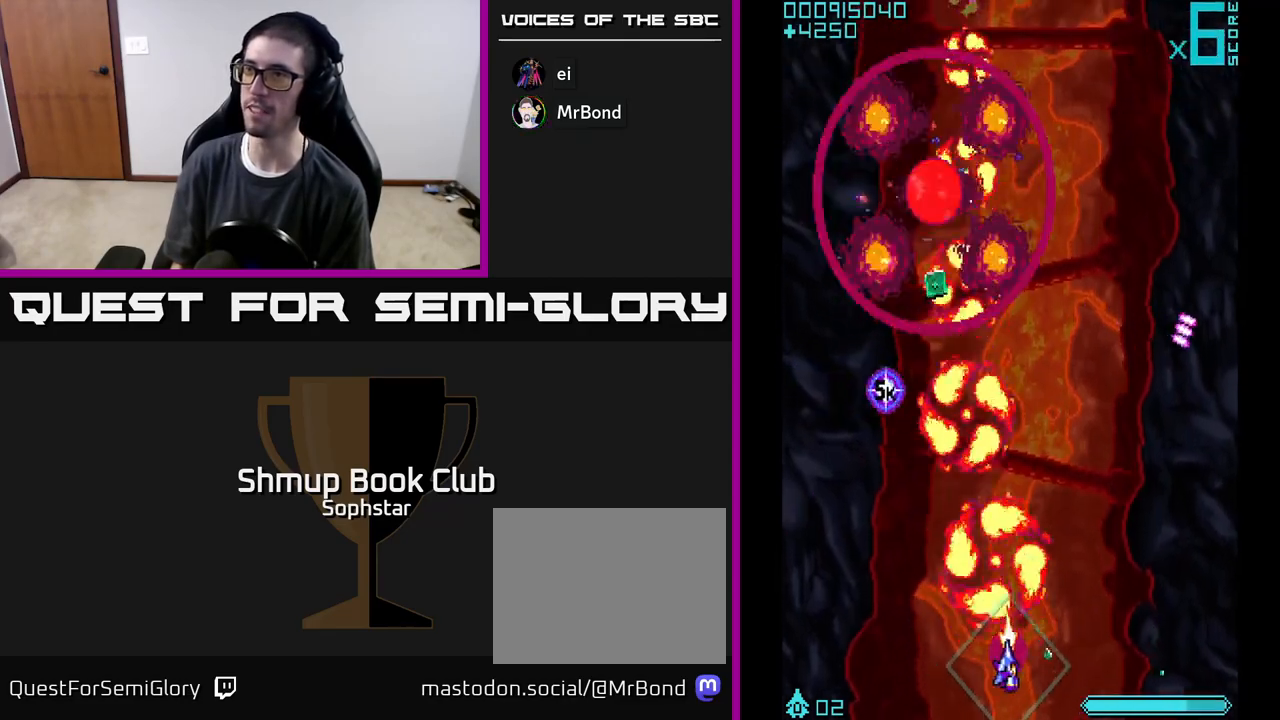
{"buttons": ["A", "DPAD_LEFT"], "left_stick": "center", "events": [[267, "DPAD_RIGHT", "up"], [283, "DPAD_LEFT", "down"], [283, "DPAD_UP", "down"], [333, "DPAD_UP", "up"]]}
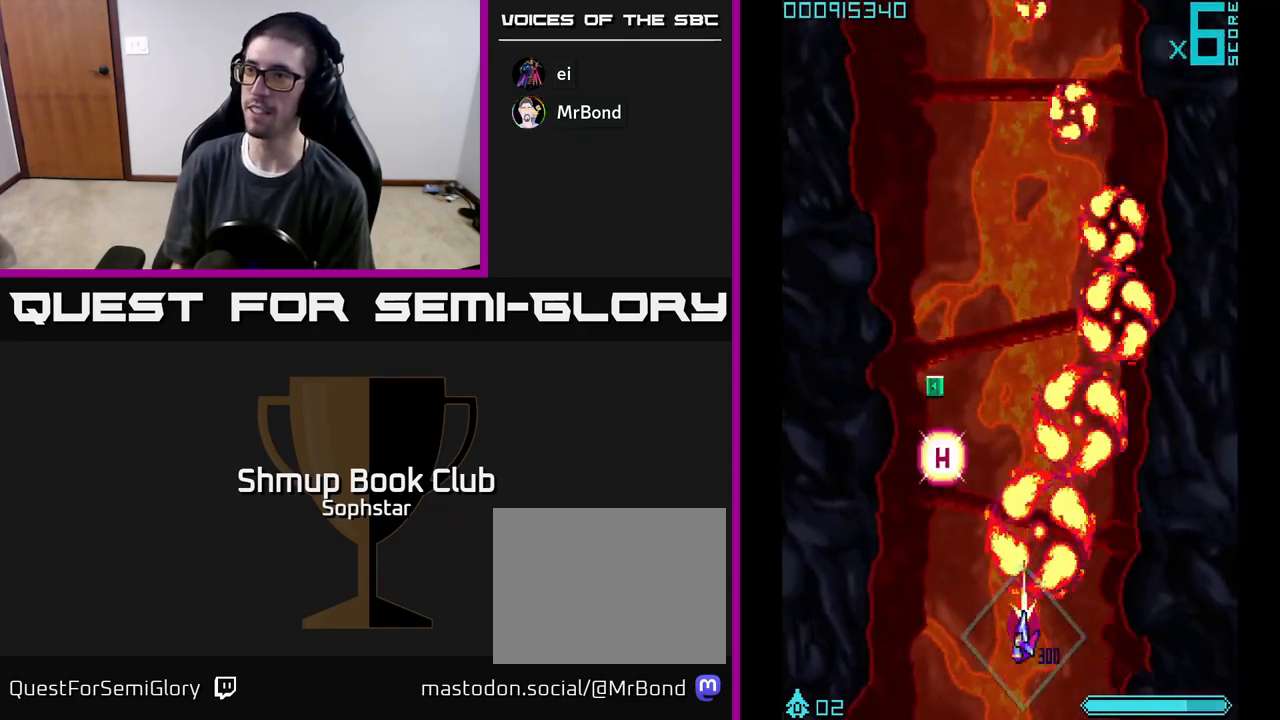
{"buttons": ["A", "DPAD_RIGHT"], "left_stick": "center", "events": [[67, "DPAD_UP", "down"], [367, "DPAD_LEFT", "up"], [433, "DPAD_RIGHT", "down"], [483, "DPAD_UP", "up"]]}
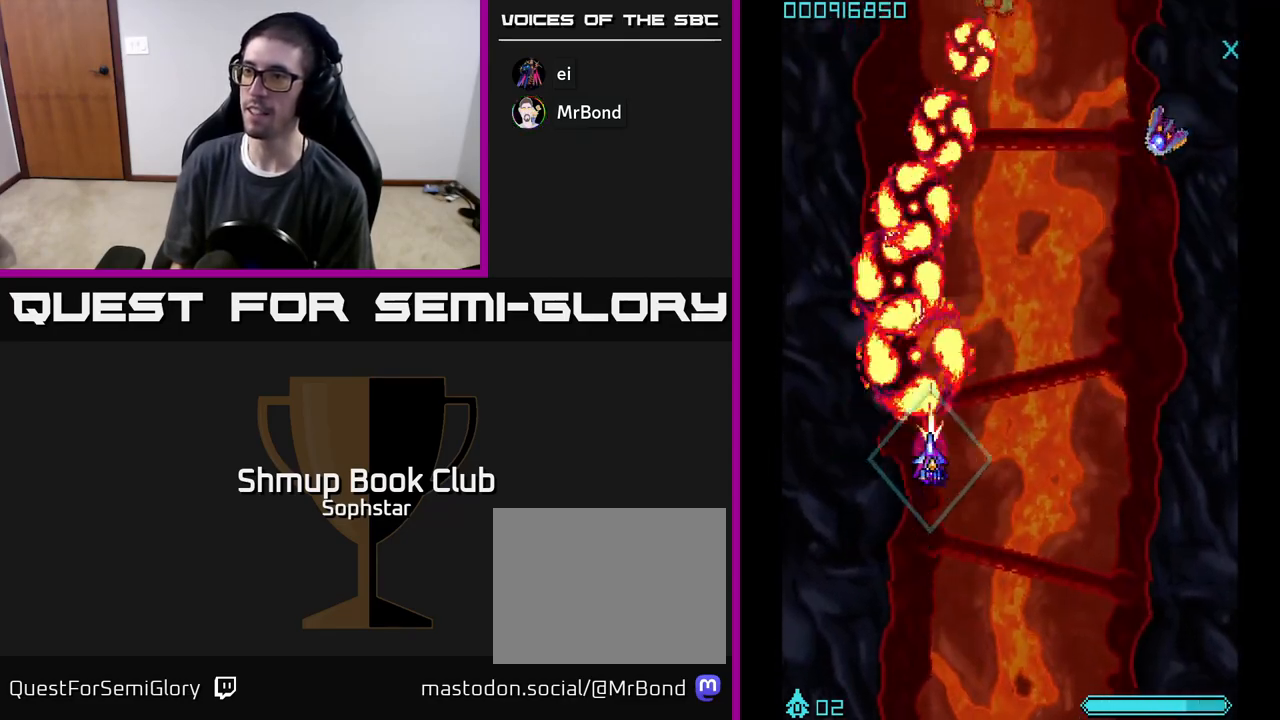
{"buttons": ["A", "DPAD_RIGHT"], "left_stick": "center", "events": [[67, "DPAD_RIGHT", "up"], [83, "DPAD_UP", "down"], [233, "DPAD_RIGHT", "down"], [233, "DPAD_UP", "up"], [350, "DPAD_DOWN", "down"], [483, "DPAD_DOWN", "up"]]}
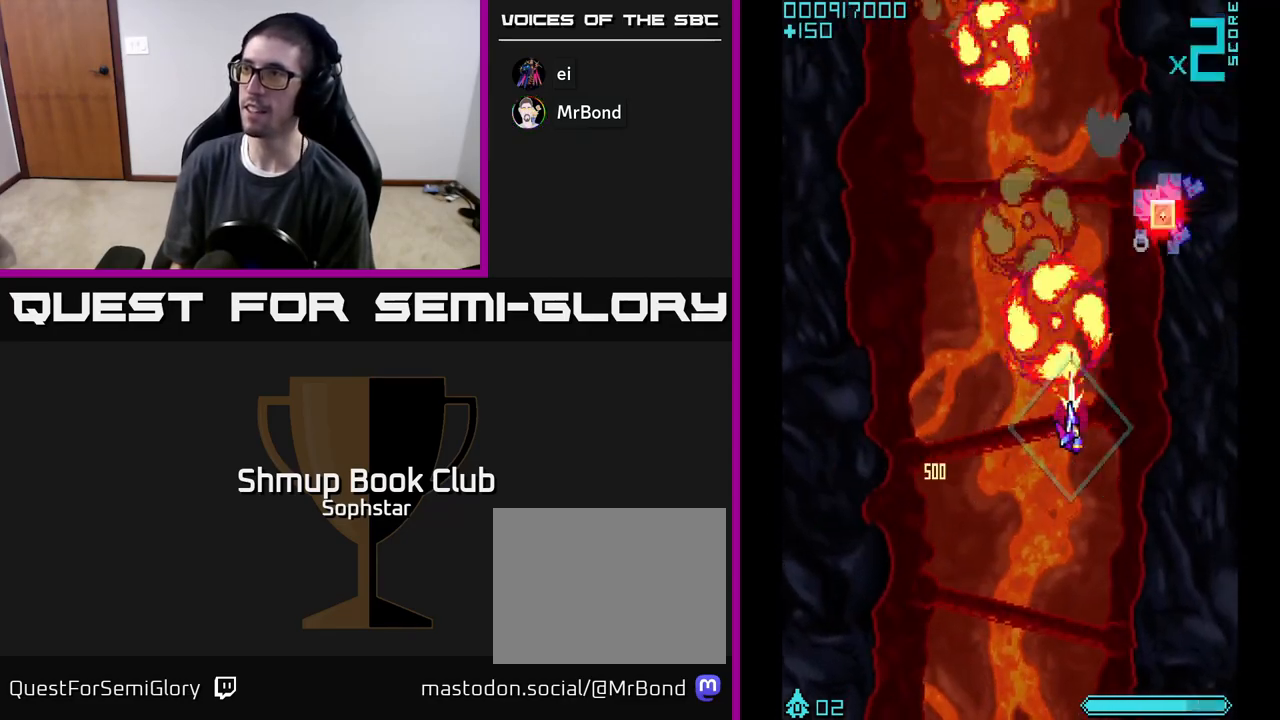
{"buttons": ["A", "DPAD_UP", "DPAD_RIGHT"], "left_stick": "center", "events": [[183, "DPAD_DOWN", "down"], [233, "DPAD_RIGHT", "up"], [283, "DPAD_LEFT", "down"], [300, "DPAD_DOWN", "up"], [400, "DPAD_UP", "down"], [467, "DPAD_LEFT", "up"], [500, "DPAD_RIGHT", "down"]]}
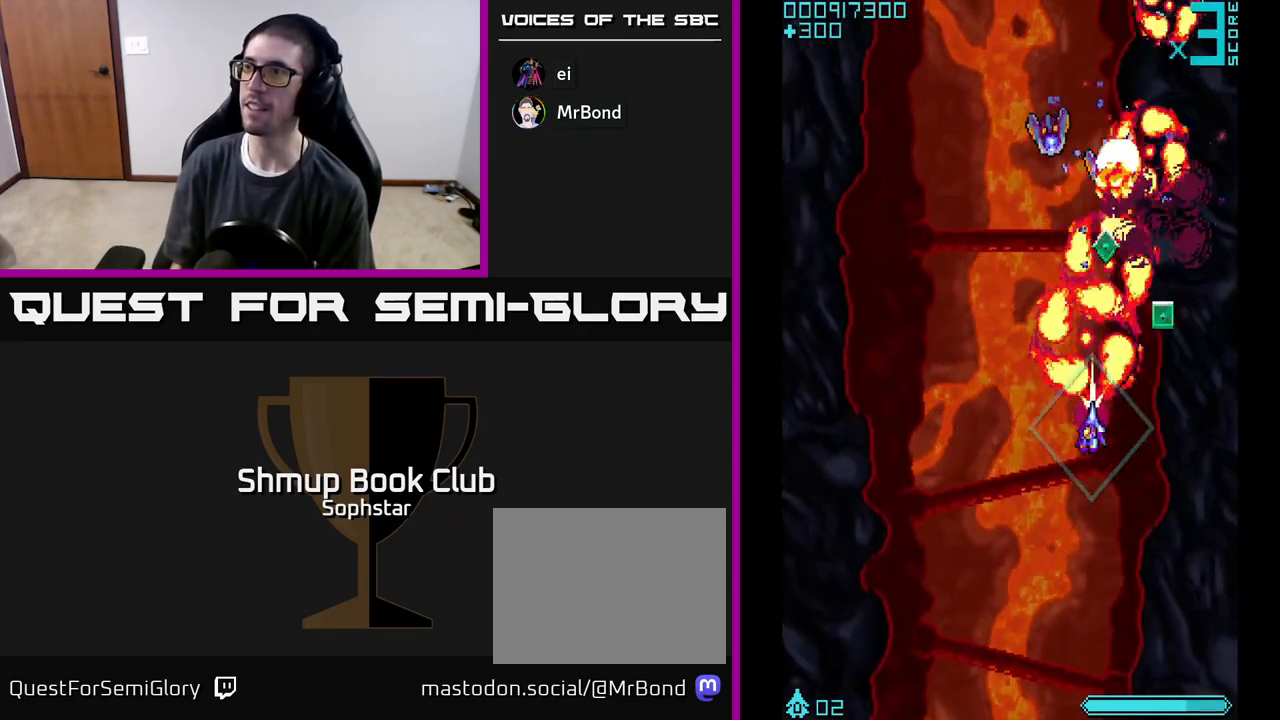
{"buttons": ["A", "DPAD_LEFT"], "left_stick": "center", "events": [[217, "DPAD_RIGHT", "up"], [283, "DPAD_LEFT", "down"], [433, "DPAD_UP", "up"]]}
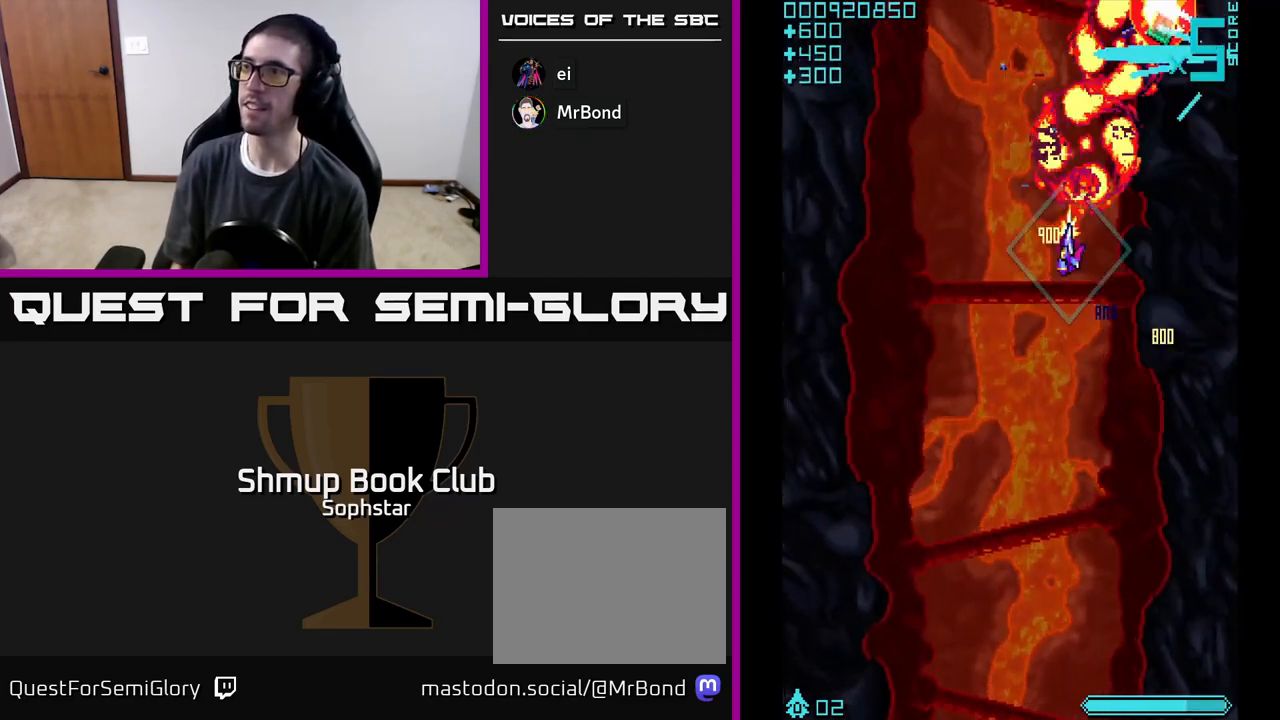
{"buttons": ["A", "DPAD_RIGHT"], "left_stick": "center", "events": [[150, "DPAD_LEFT", "up"], [167, "DPAD_DOWN", "down"], [333, "DPAD_RIGHT", "down"], [433, "DPAD_DOWN", "up"]]}
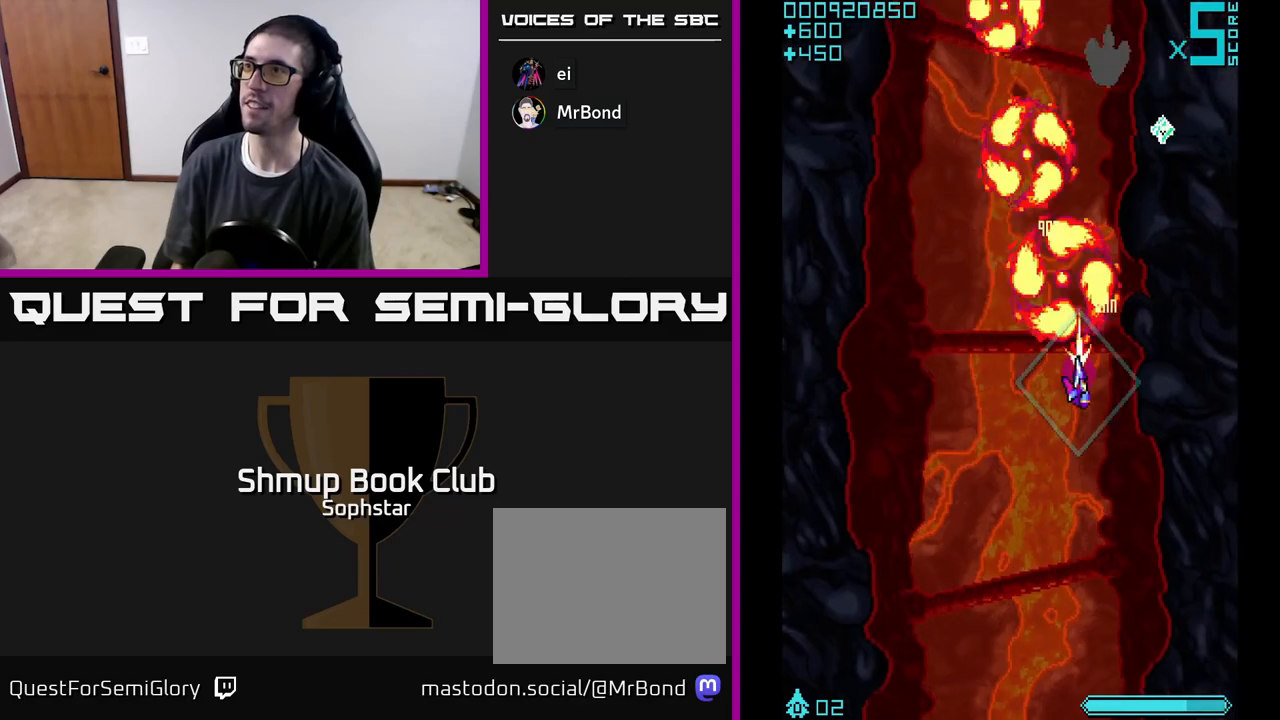
{"buttons": ["A", "DPAD_UP", "DPAD_LEFT"], "left_stick": "center", "events": [[183, "DPAD_UP", "down"], [350, "DPAD_RIGHT", "up"], [467, "DPAD_LEFT", "down"]]}
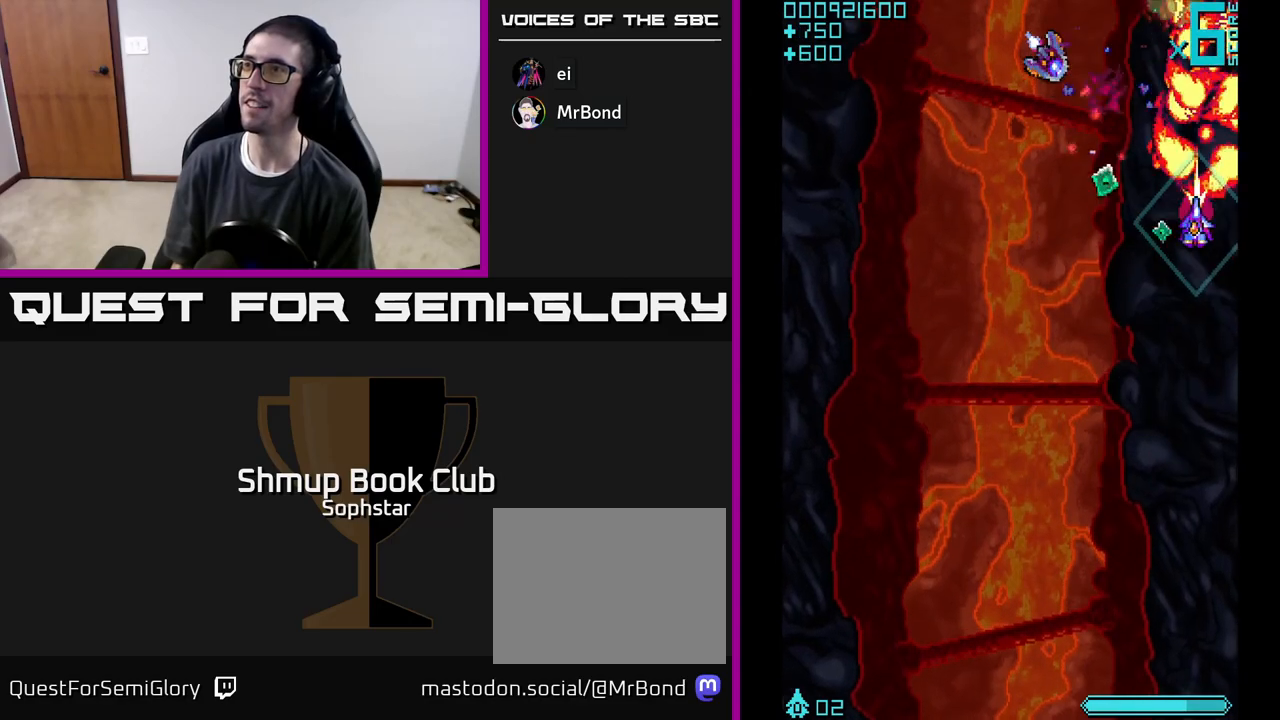
{"buttons": ["A"], "left_stick": "center", "events": [[100, "DPAD_UP", "up"], [267, "DPAD_DOWN", "down"], [333, "DPAD_LEFT", "up"], [500, "DPAD_DOWN", "up"]]}
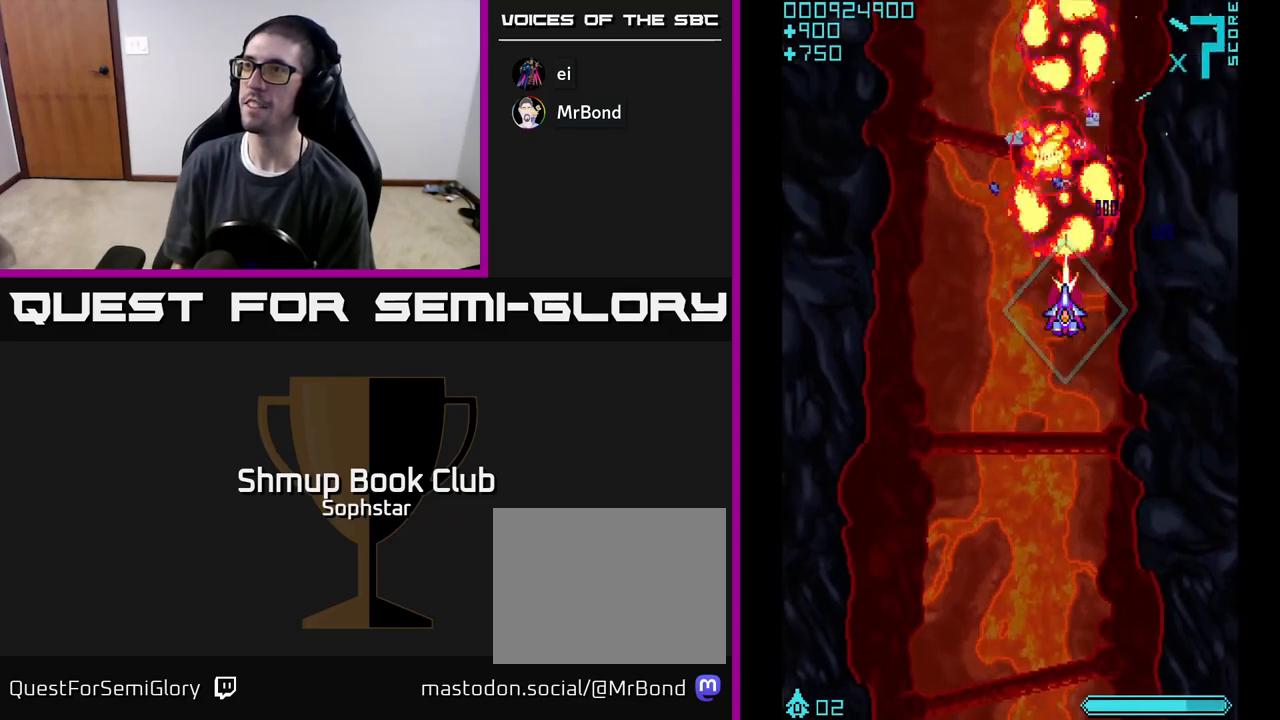
{"buttons": ["A", "DPAD_DOWN"], "left_stick": "center", "events": [[33, "DPAD_UP", "down"], [167, "DPAD_LEFT", "down"], [217, "DPAD_UP", "up"], [333, "DPAD_DOWN", "down"], [383, "DPAD_LEFT", "up"]]}
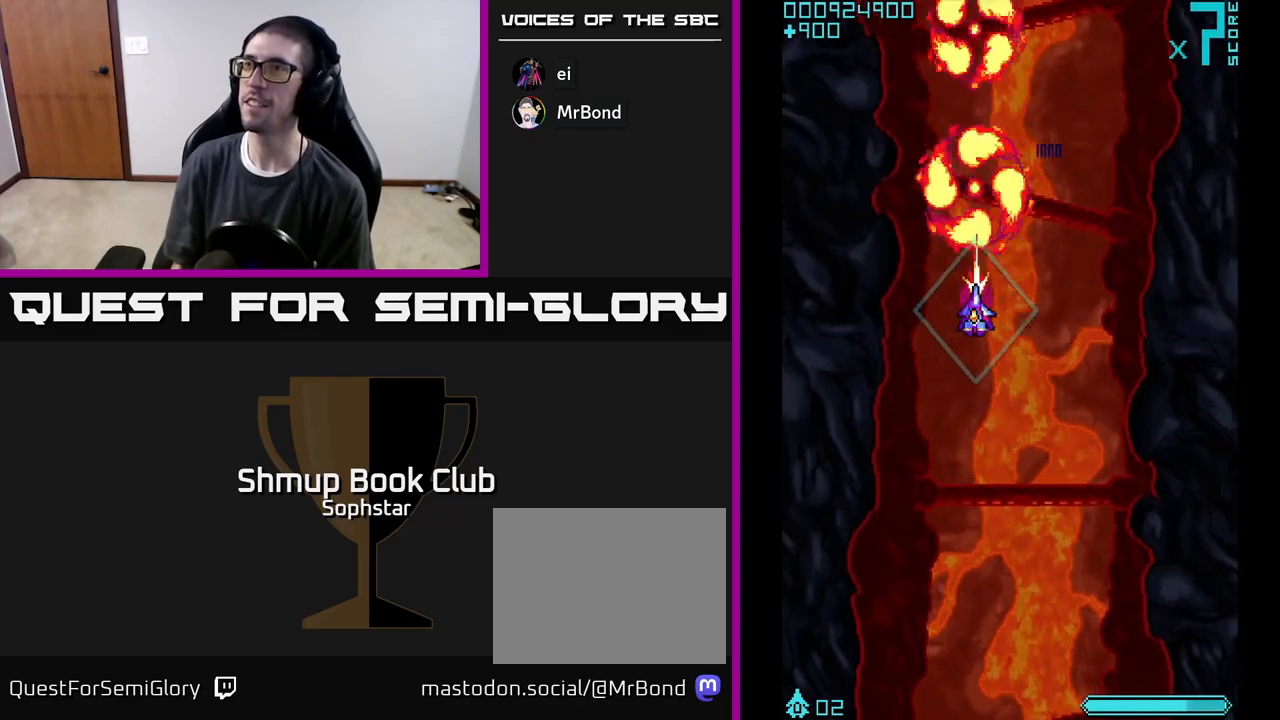
{"buttons": ["A", "DPAD_DOWN", "DPAD_RIGHT"], "left_stick": "center", "events": [[367, "DPAD_RIGHT", "down"]]}
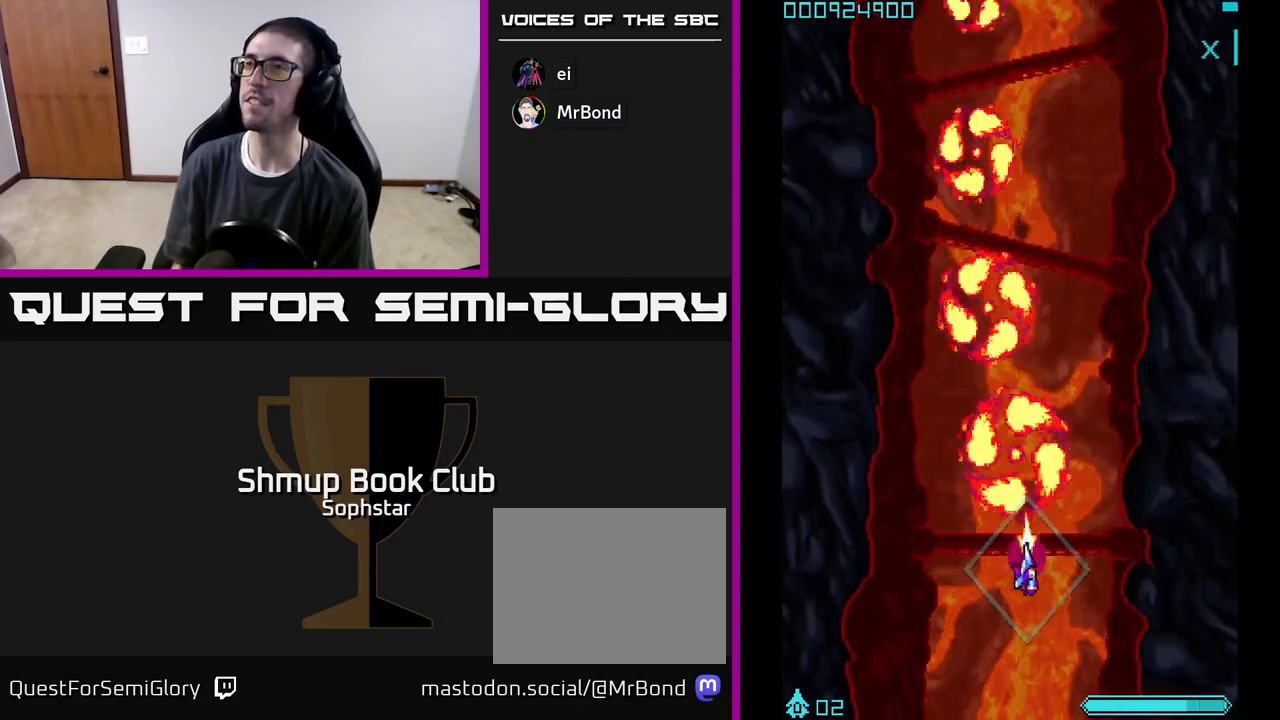
{"buttons": ["A", "DPAD_UP", "DPAD_RIGHT"], "left_stick": "center", "events": [[67, "DPAD_DOWN", "up"], [67, "DPAD_RIGHT", "up"], [117, "DPAD_LEFT", "down"], [400, "DPAD_UP", "down"], [417, "DPAD_LEFT", "up"], [483, "DPAD_RIGHT", "down"]]}
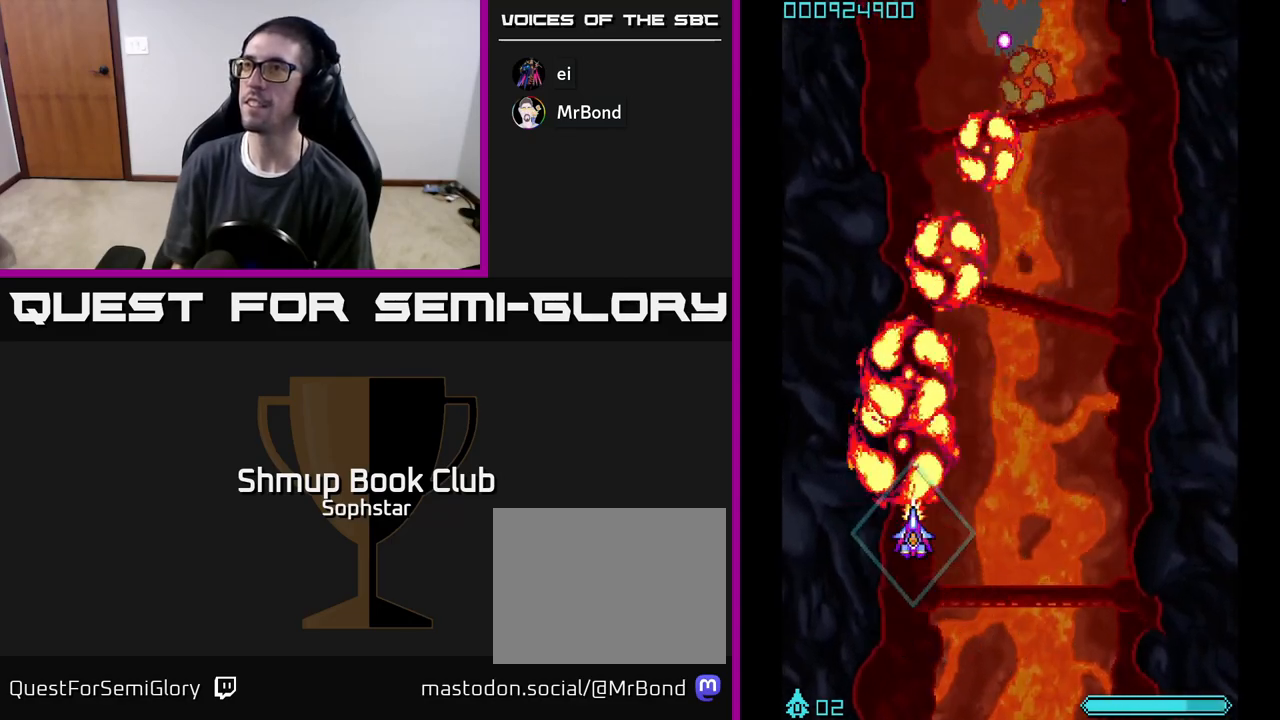
{"buttons": ["A", "DPAD_UP", "DPAD_RIGHT"], "left_stick": "center", "events": [[217, "DPAD_RIGHT", "up"], [467, "DPAD_RIGHT", "down"]]}
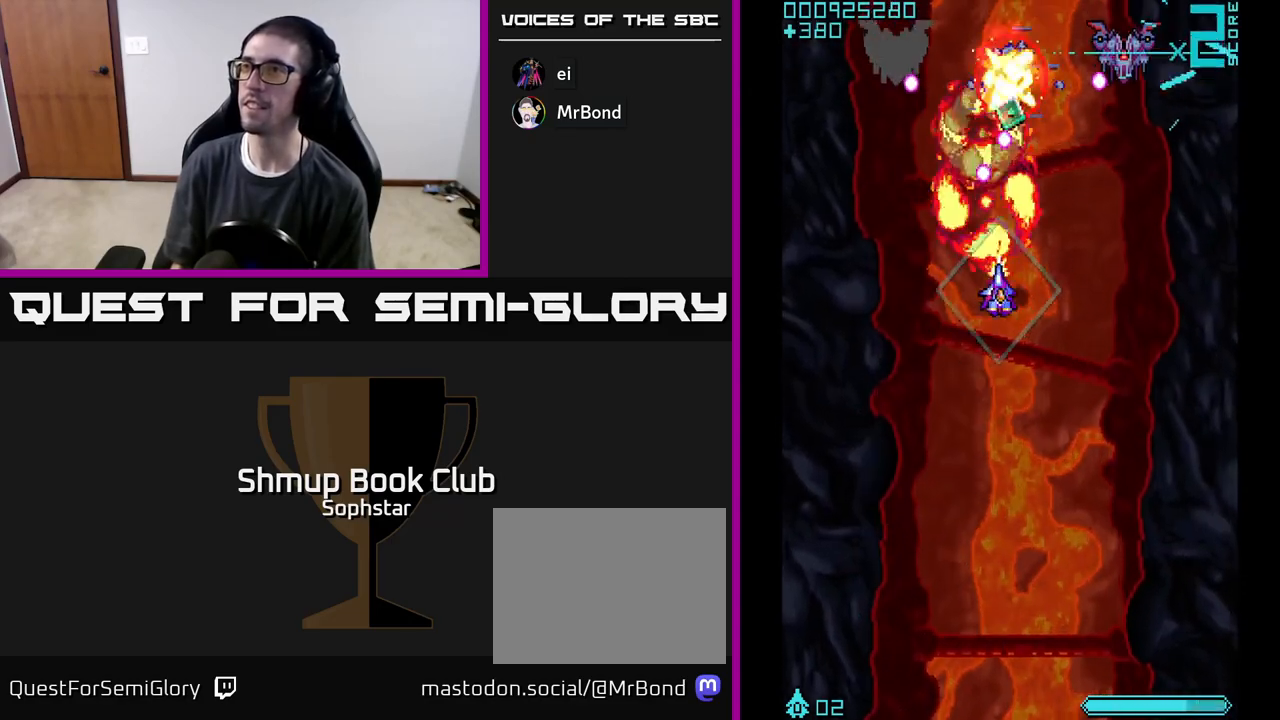
{"buttons": ["A", "DPAD_UP", "DPAD_LEFT"], "left_stick": "center", "events": [[150, "DPAD_UP", "up"], [333, "DPAD_DOWN", "down"], [417, "DPAD_DOWN", "up"], [450, "DPAD_RIGHT", "up"], [450, "DPAD_UP", "down"], [500, "DPAD_LEFT", "down"]]}
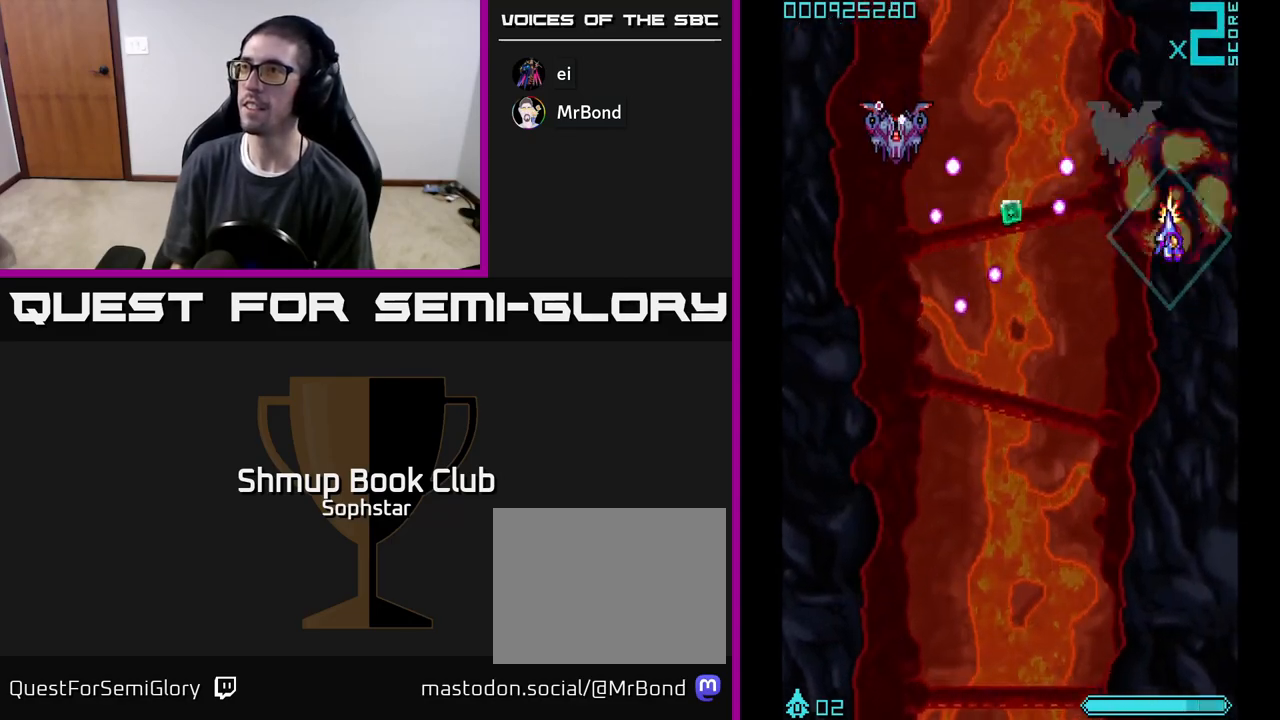
{"buttons": ["A", "DPAD_DOWN", "DPAD_LEFT"], "left_stick": "center", "events": [[117, "DPAD_LEFT", "up"], [167, "DPAD_RIGHT", "down"], [183, "DPAD_UP", "up"], [233, "DPAD_DOWN", "down"], [250, "DPAD_RIGHT", "up"], [500, "DPAD_LEFT", "down"]]}